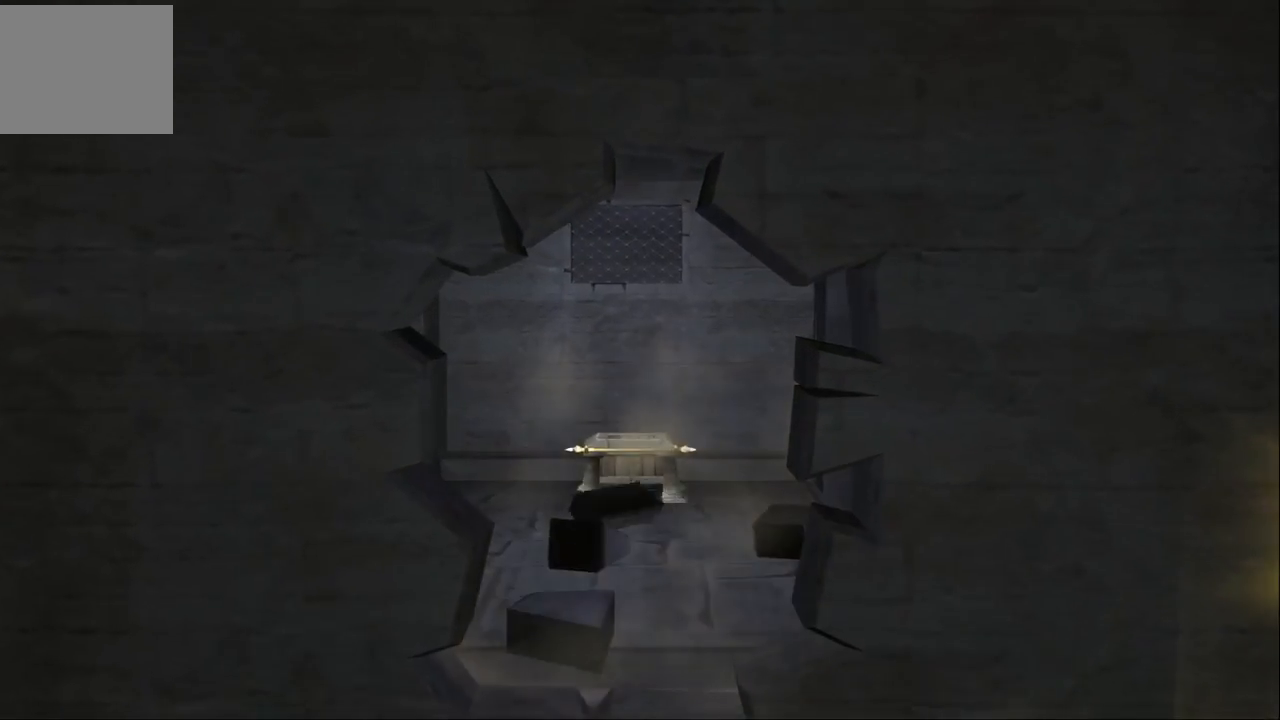
Gameplay with a controller (PlayStation layout); each line is a JSON object with the inputs held at the frame after it. "events" lists button and stick changes between this image and that frame as [ms after this image, input, new state], when the widget could be followed in between. Not read: L3 R3.
{"buttons": [], "left_stick": "center", "right_stick": "center", "events": [[267, "left_stick", "center"]]}
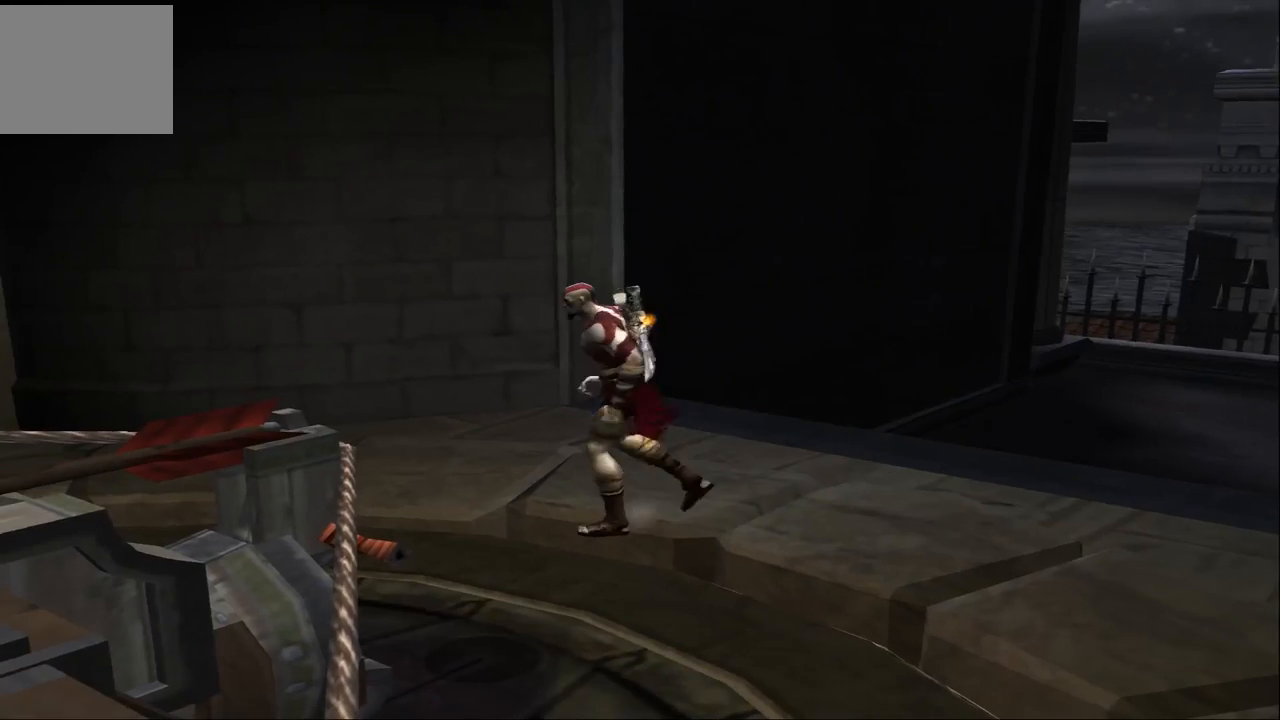
{"buttons": [], "left_stick": "center", "right_stick": "center", "events": []}
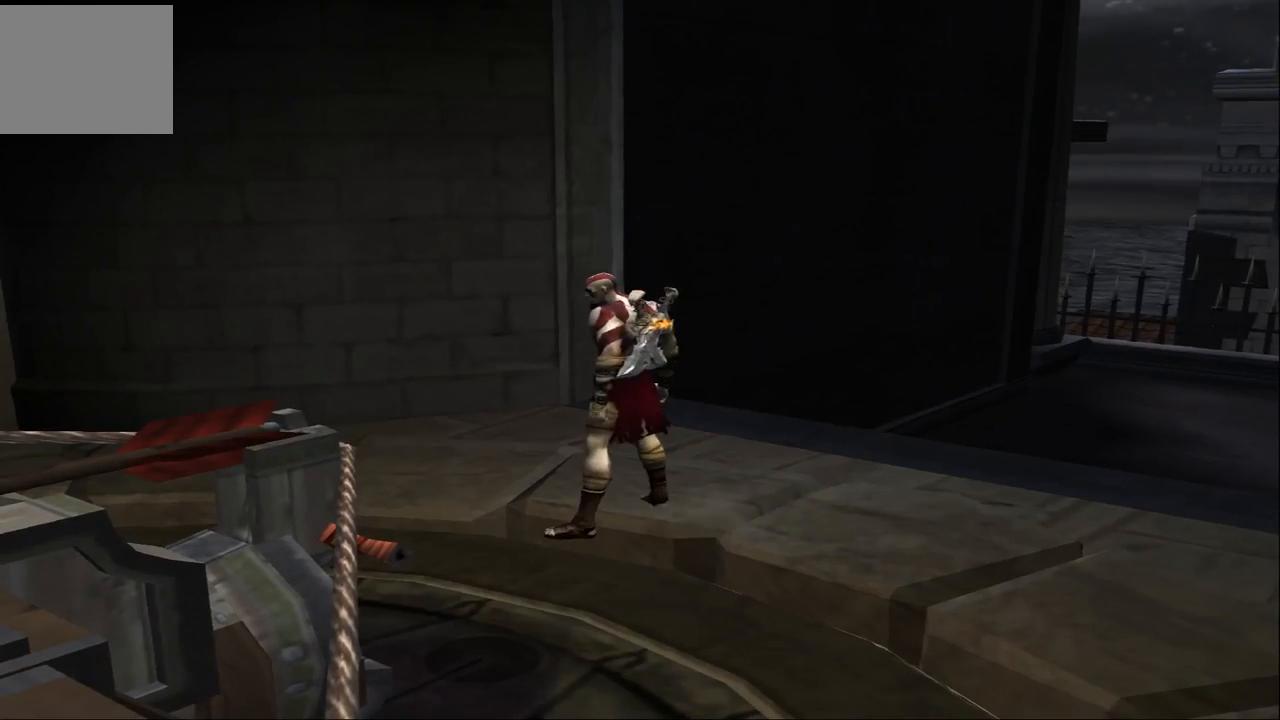
{"buttons": [], "left_stick": "down", "right_stick": "center", "events": [[200, "left_stick", "right"], [400, "left_stick", "down"]]}
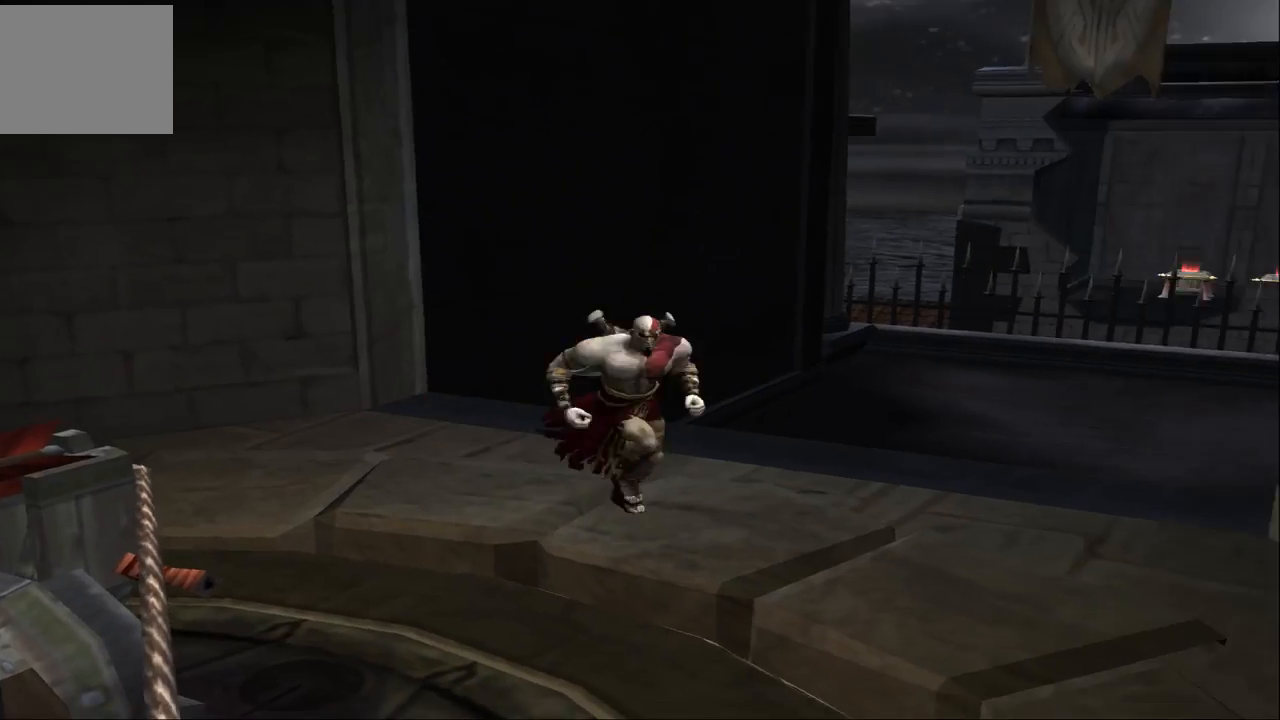
{"buttons": [], "left_stick": "up", "right_stick": "center", "events": [[200, "left_stick", "up-right"], [333, "left_stick", "up"]]}
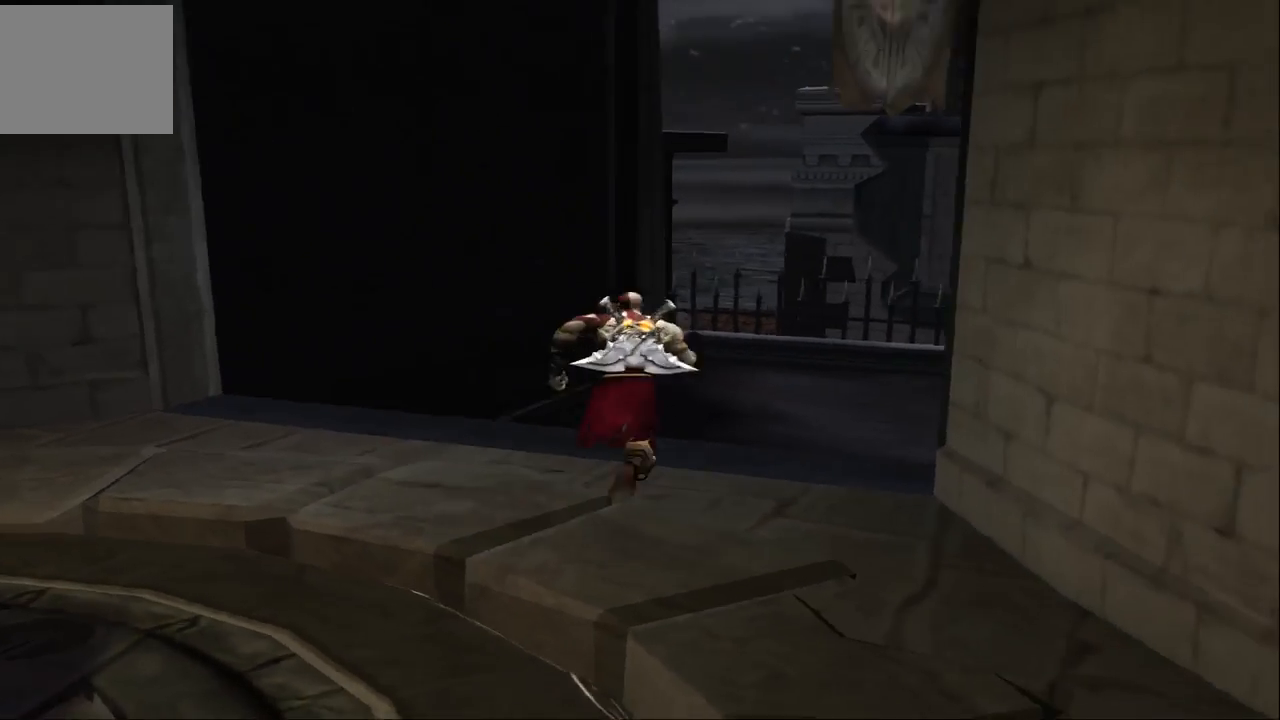
{"buttons": [], "left_stick": "up", "right_stick": "center", "events": []}
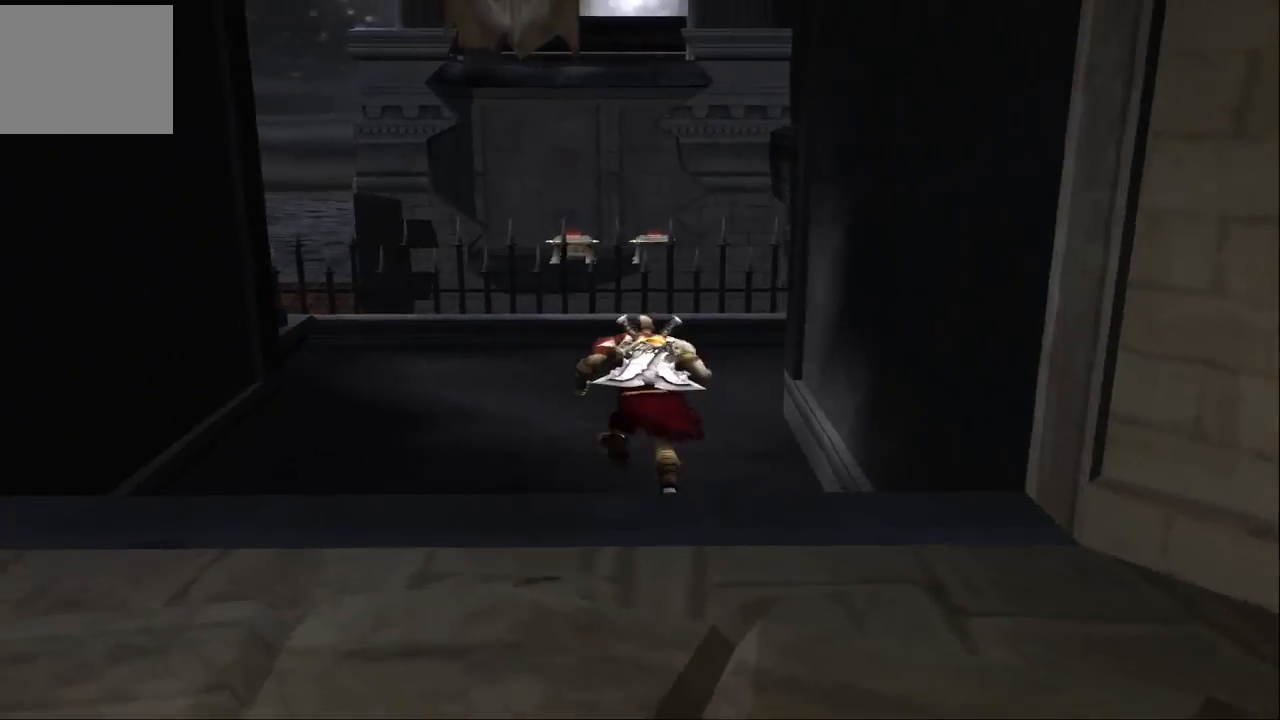
{"buttons": [], "left_stick": "up-left", "right_stick": "center", "events": [[267, "left_stick", "up-left"]]}
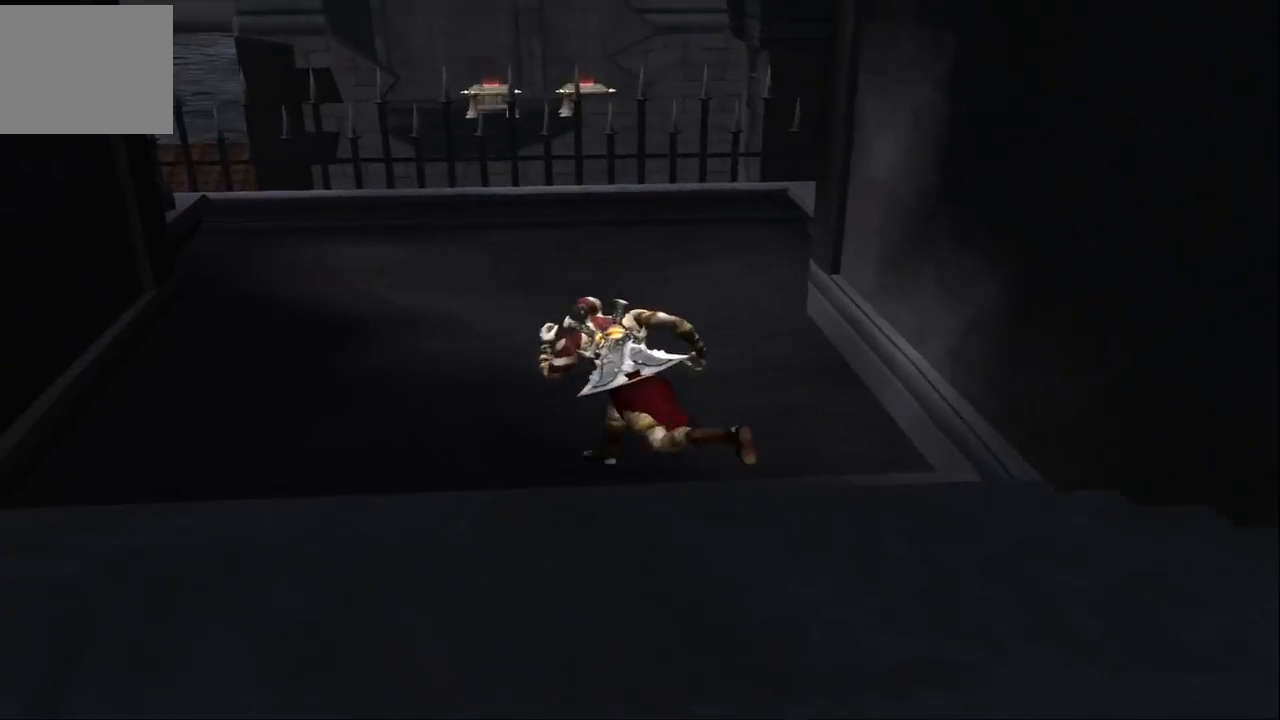
{"buttons": [], "left_stick": "up", "right_stick": "center", "events": [[167, "left_stick", "up"]]}
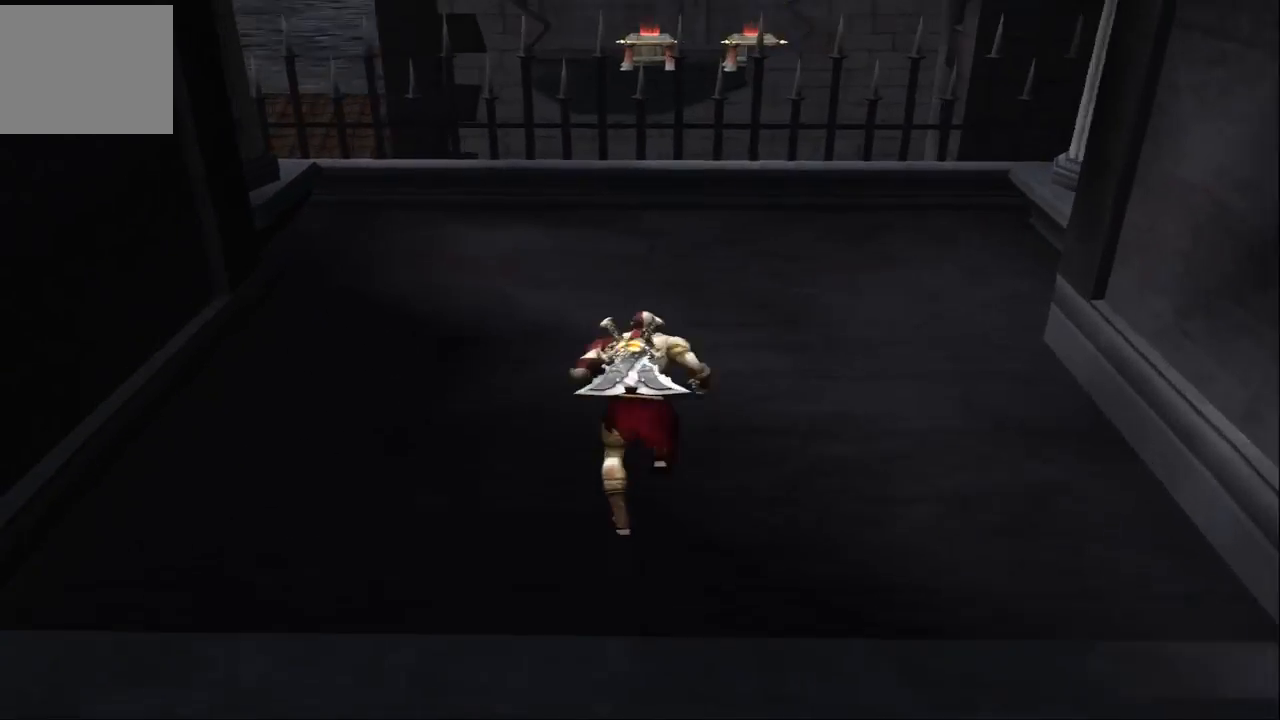
{"buttons": [], "left_stick": "up", "right_stick": "center", "events": []}
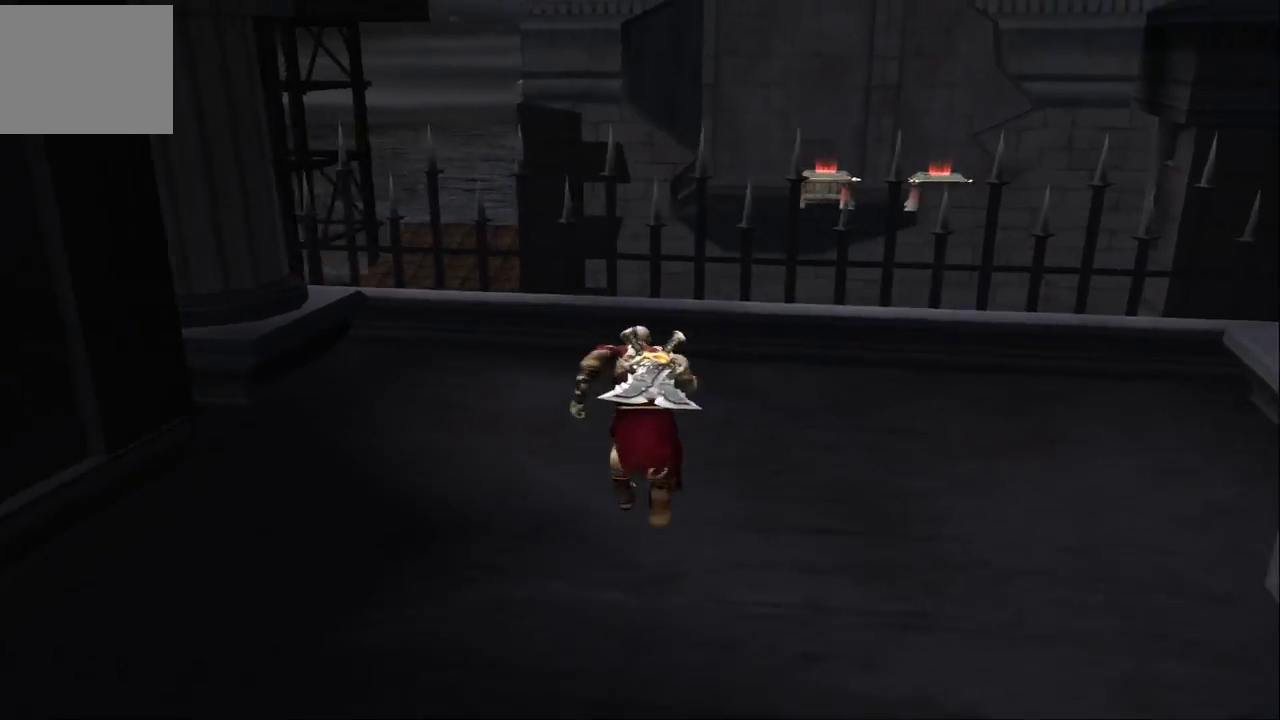
{"buttons": [], "left_stick": "up", "right_stick": "center", "events": [[67, "left_stick", "up-right"], [467, "left_stick", "up"]]}
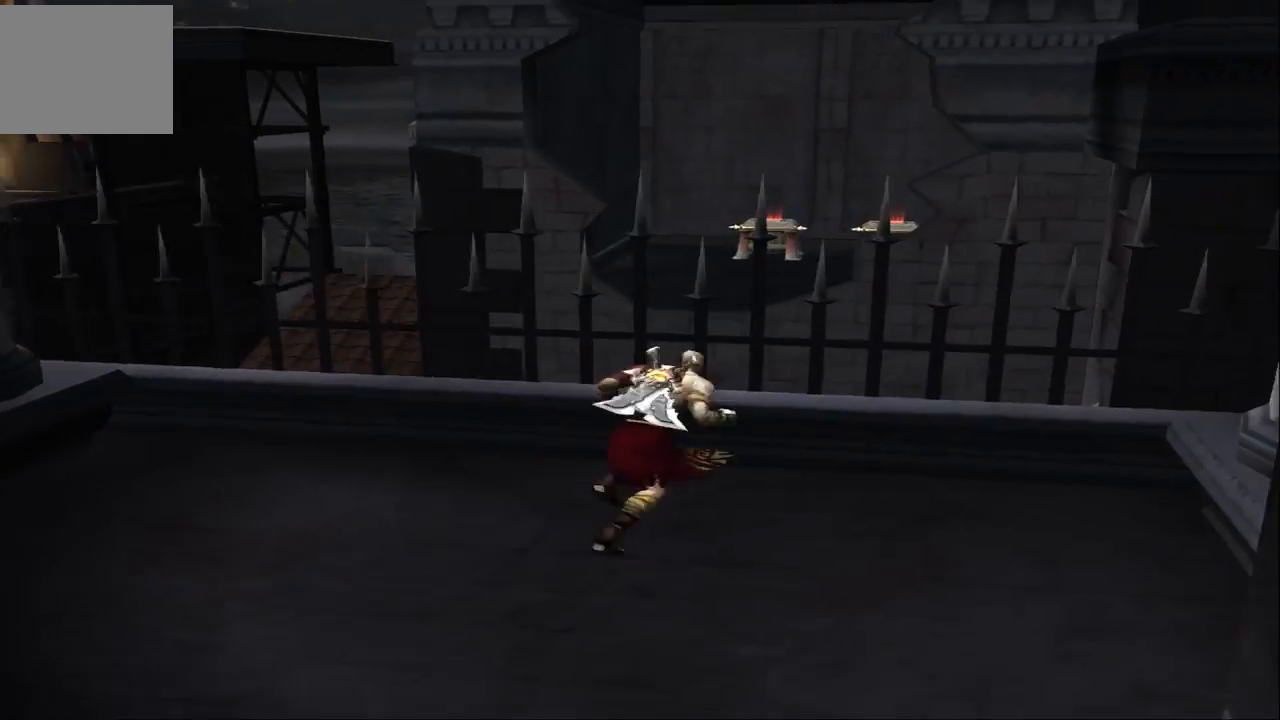
{"buttons": [], "left_stick": "up", "right_stick": "center", "events": []}
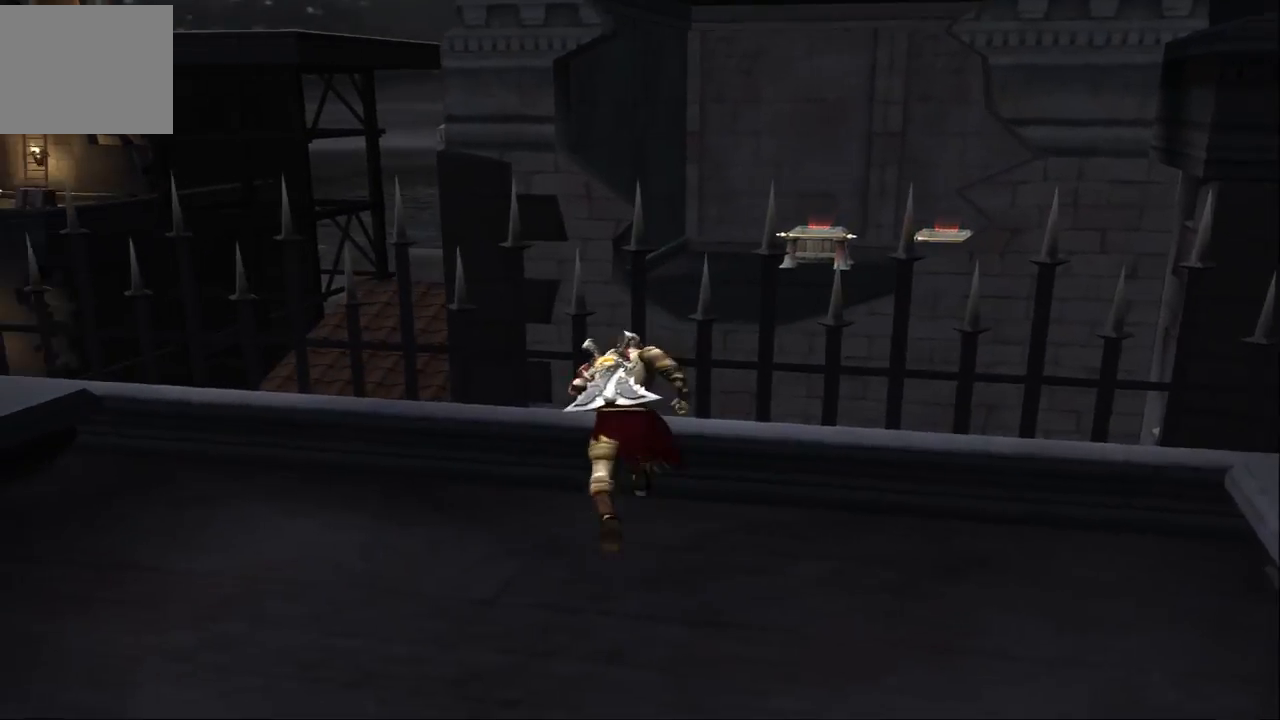
{"buttons": ["CROSS"], "left_stick": "center", "right_stick": "center", "events": [[167, "left_stick", "center"], [500, "CROSS", "down"]]}
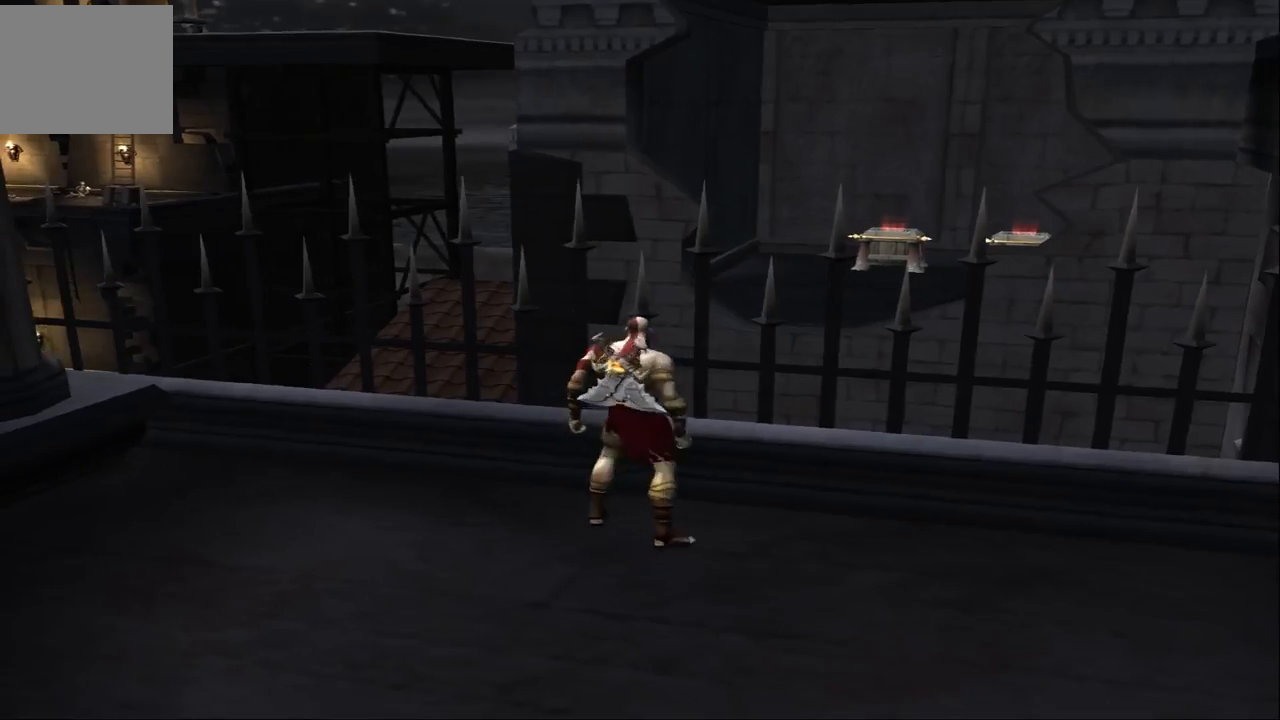
{"buttons": [], "left_stick": "up", "right_stick": "center", "events": [[100, "left_stick", "up"], [167, "CROSS", "up"], [367, "CROSS", "down"], [467, "CROSS", "up"]]}
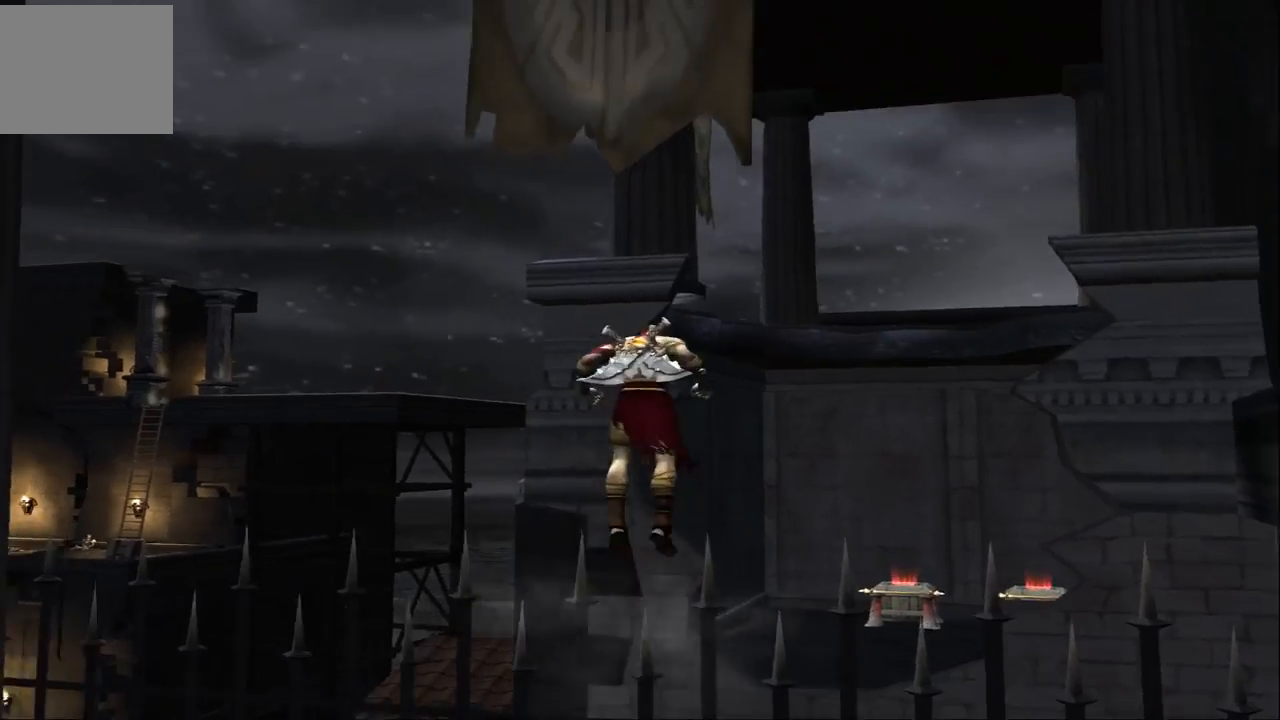
{"buttons": [], "left_stick": "down", "right_stick": "center", "events": [[33, "left_stick", "center"], [433, "left_stick", "down"]]}
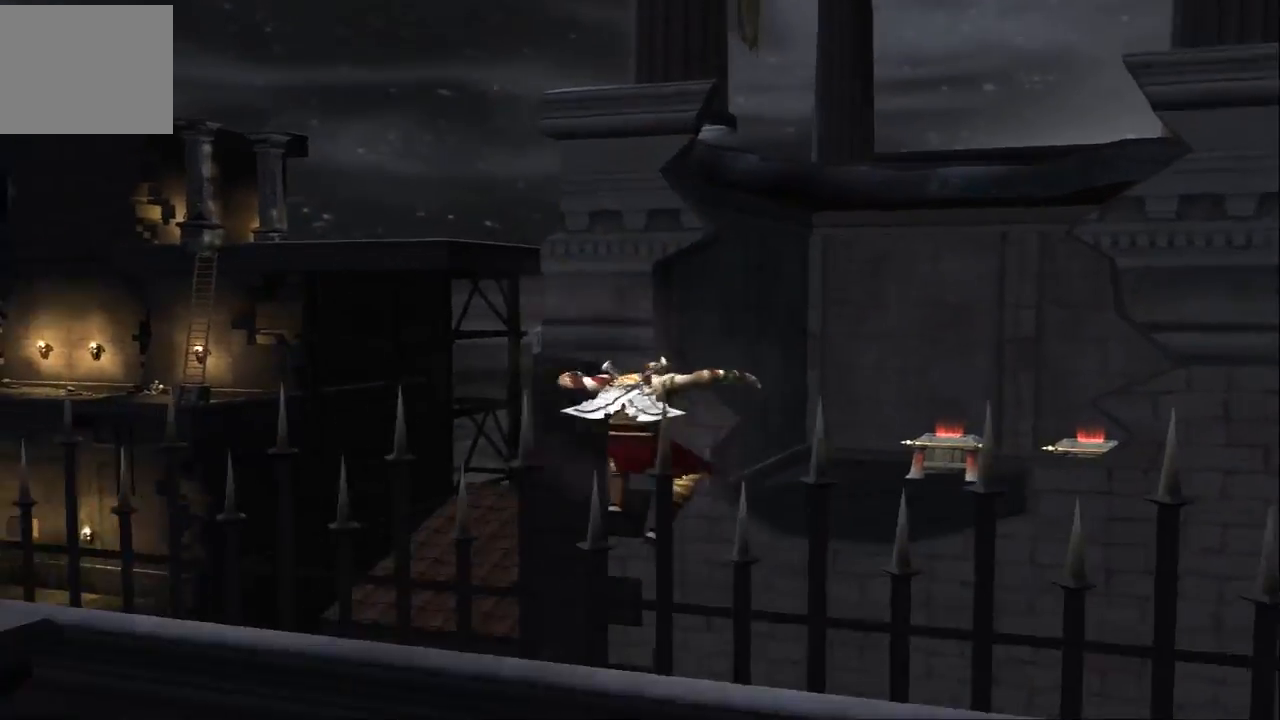
{"buttons": [], "left_stick": "down", "right_stick": "center", "events": []}
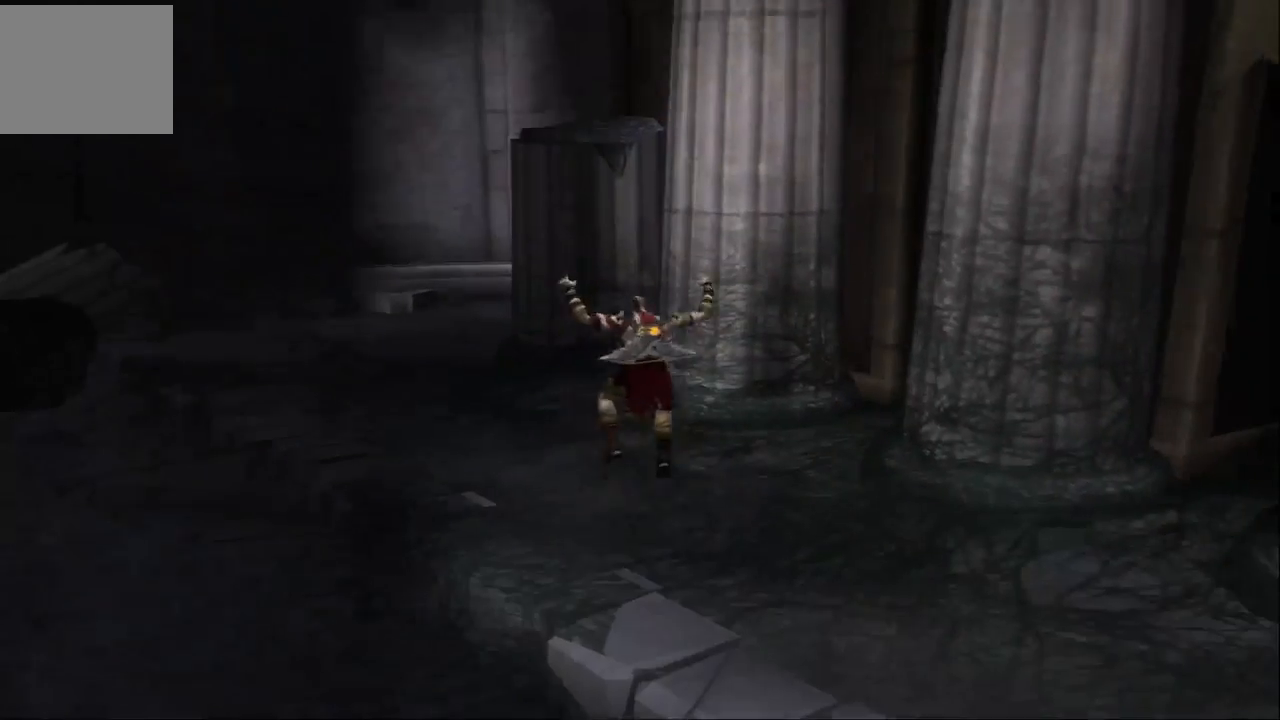
{"buttons": [], "left_stick": "center", "right_stick": "center", "events": [[100, "left_stick", "center"]]}
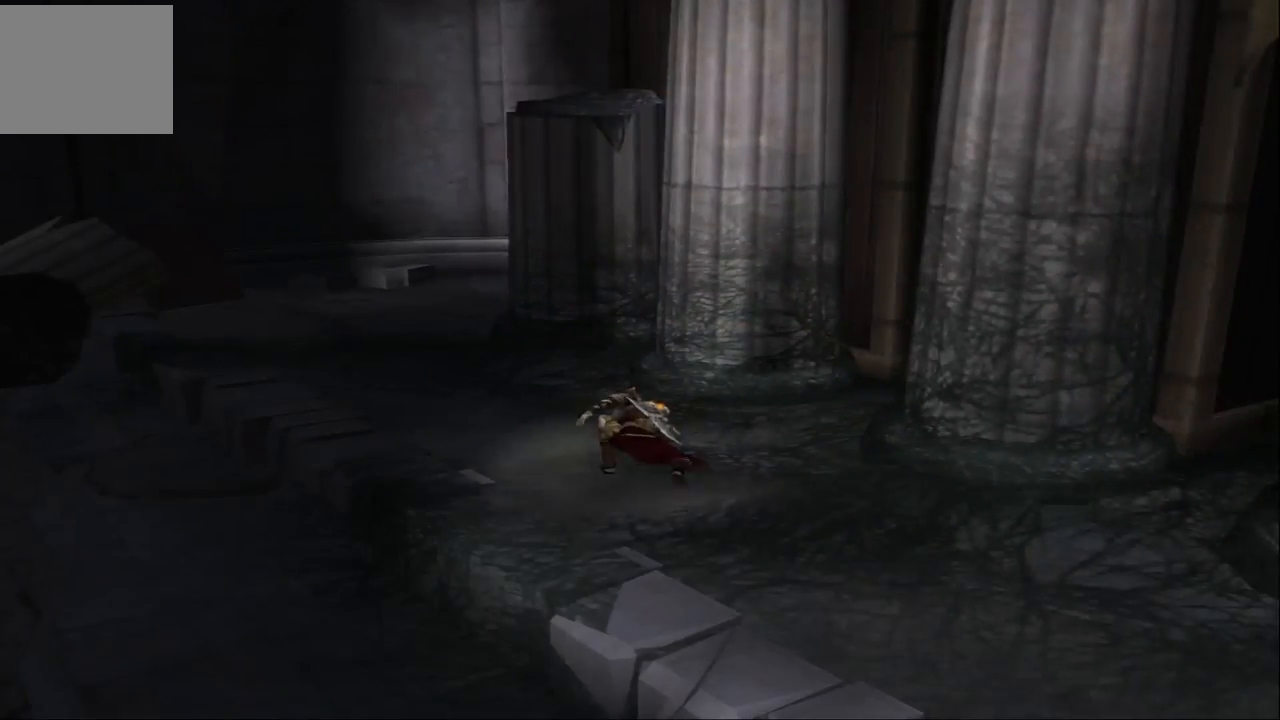
{"buttons": [], "left_stick": "down-left", "right_stick": "center", "events": [[433, "left_stick", "left"], [500, "left_stick", "down-left"]]}
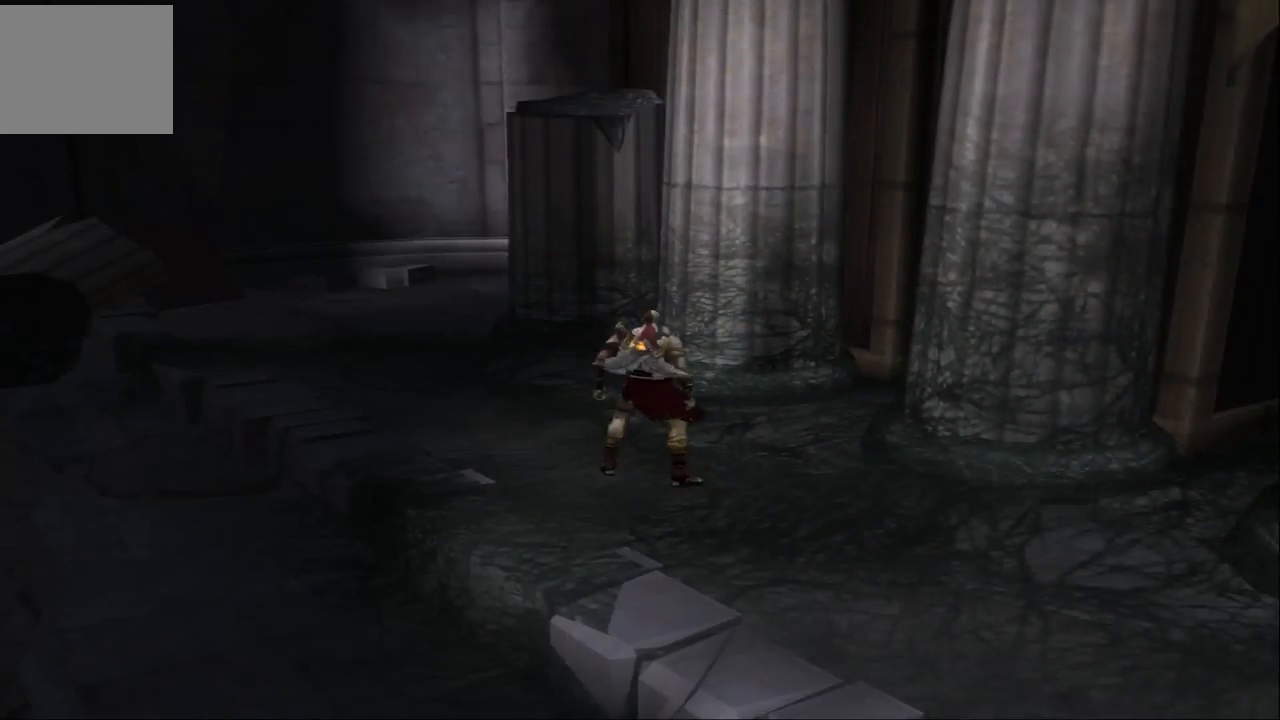
{"buttons": [], "left_stick": "down-left", "right_stick": "center", "events": []}
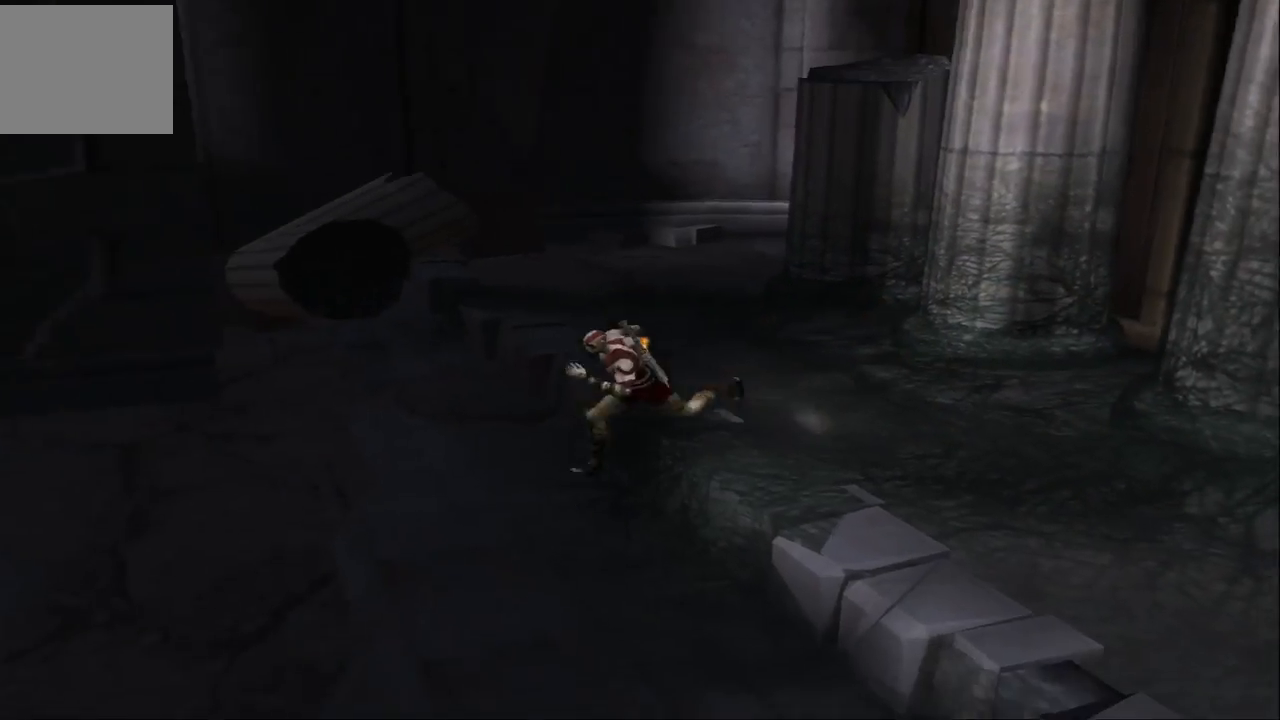
{"buttons": [], "left_stick": "down-left", "right_stick": "center", "events": []}
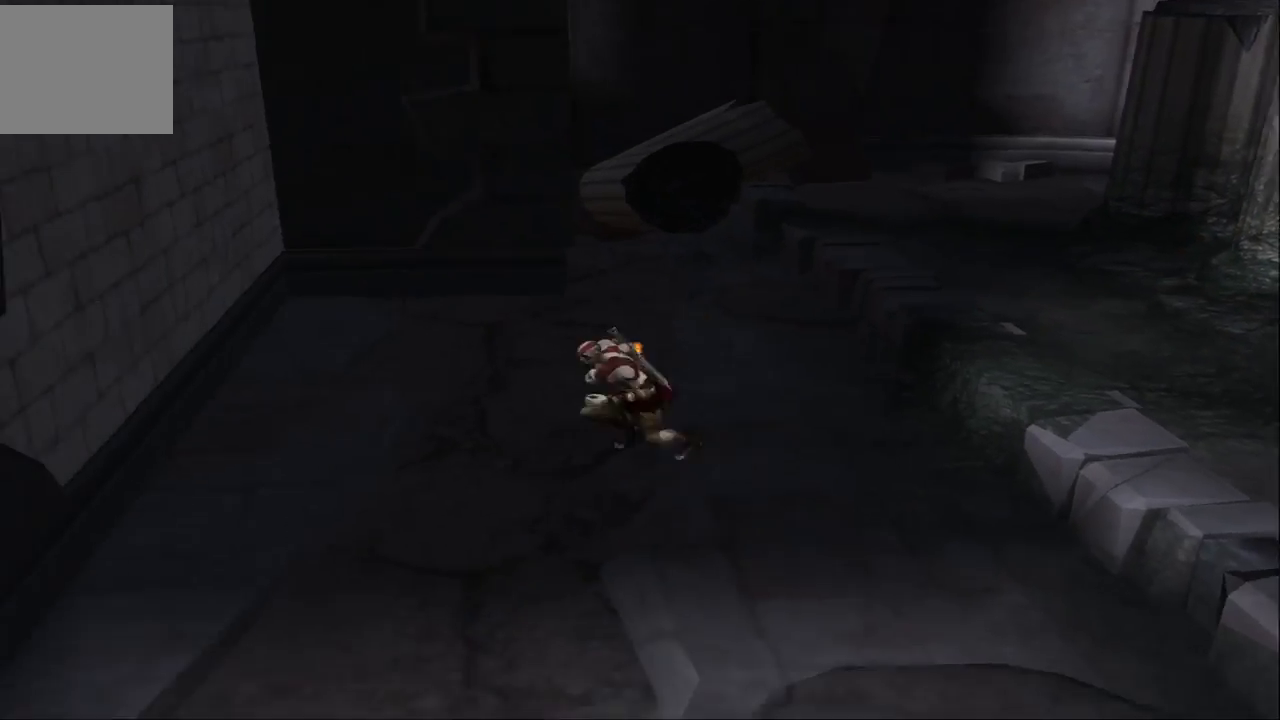
{"buttons": [], "left_stick": "down", "right_stick": "center", "events": [[500, "left_stick", "down"]]}
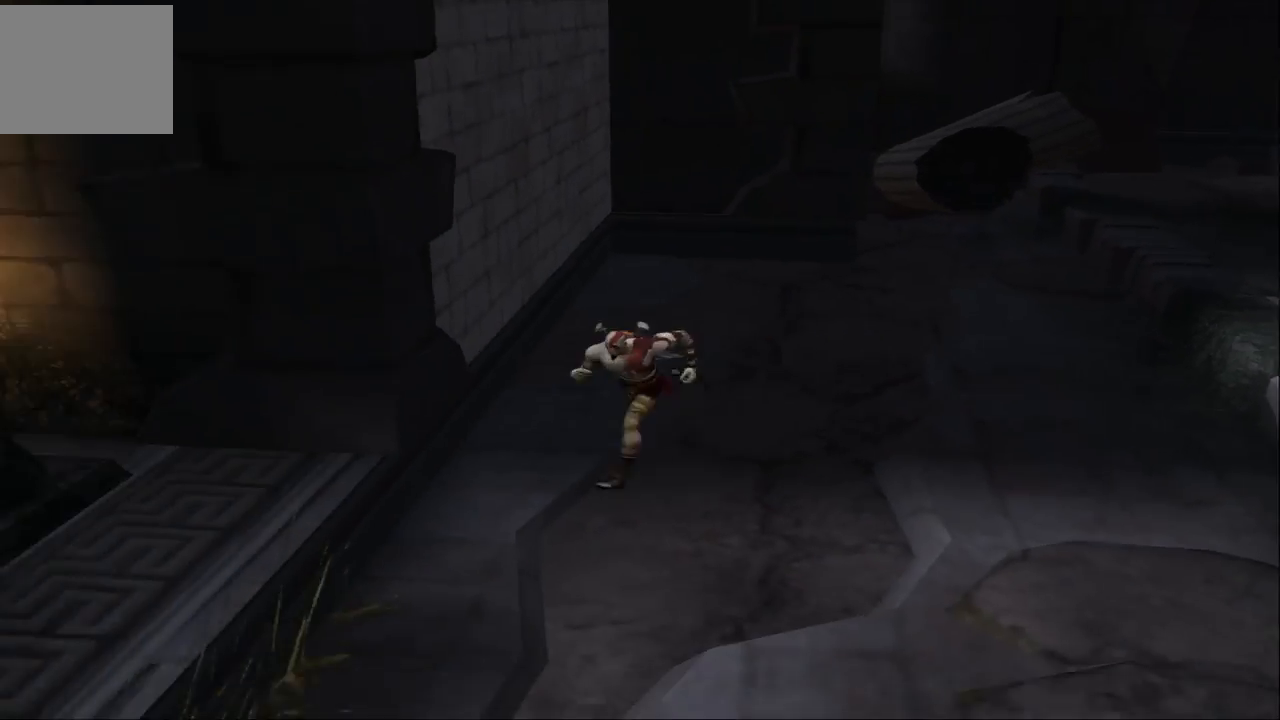
{"buttons": [], "left_stick": "down", "right_stick": "center", "events": []}
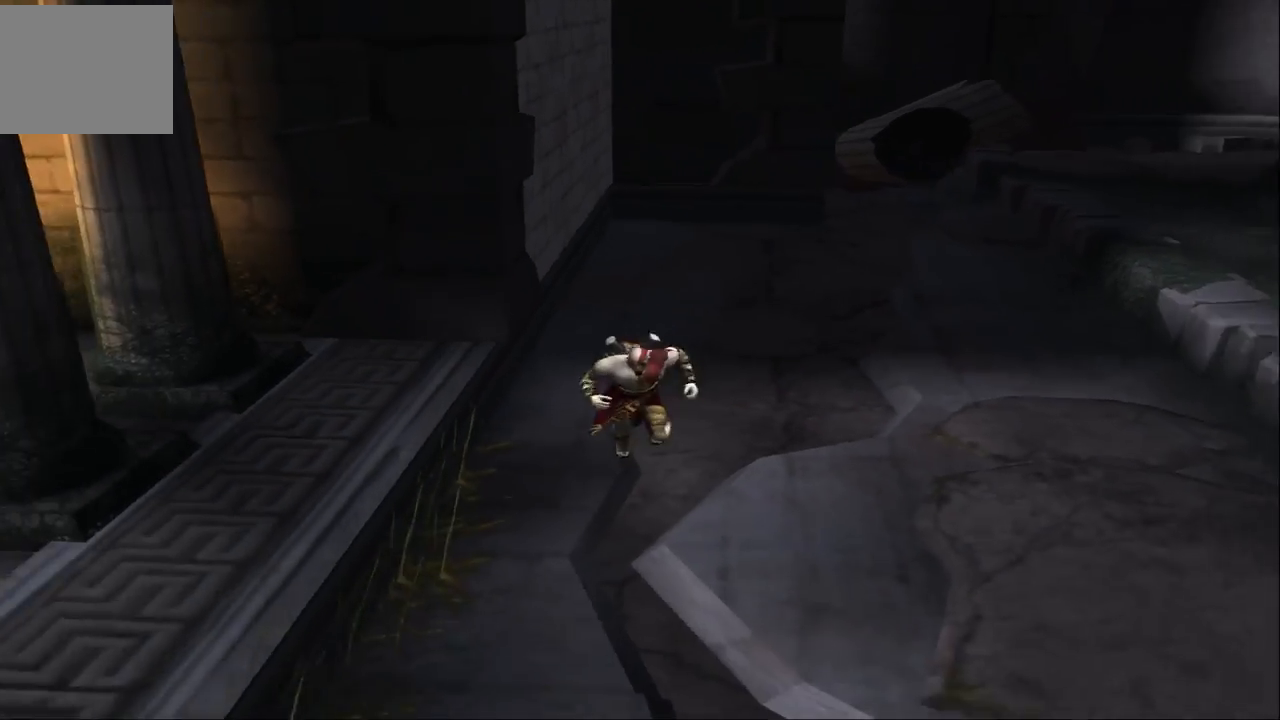
{"buttons": [], "left_stick": "down", "right_stick": "center", "events": []}
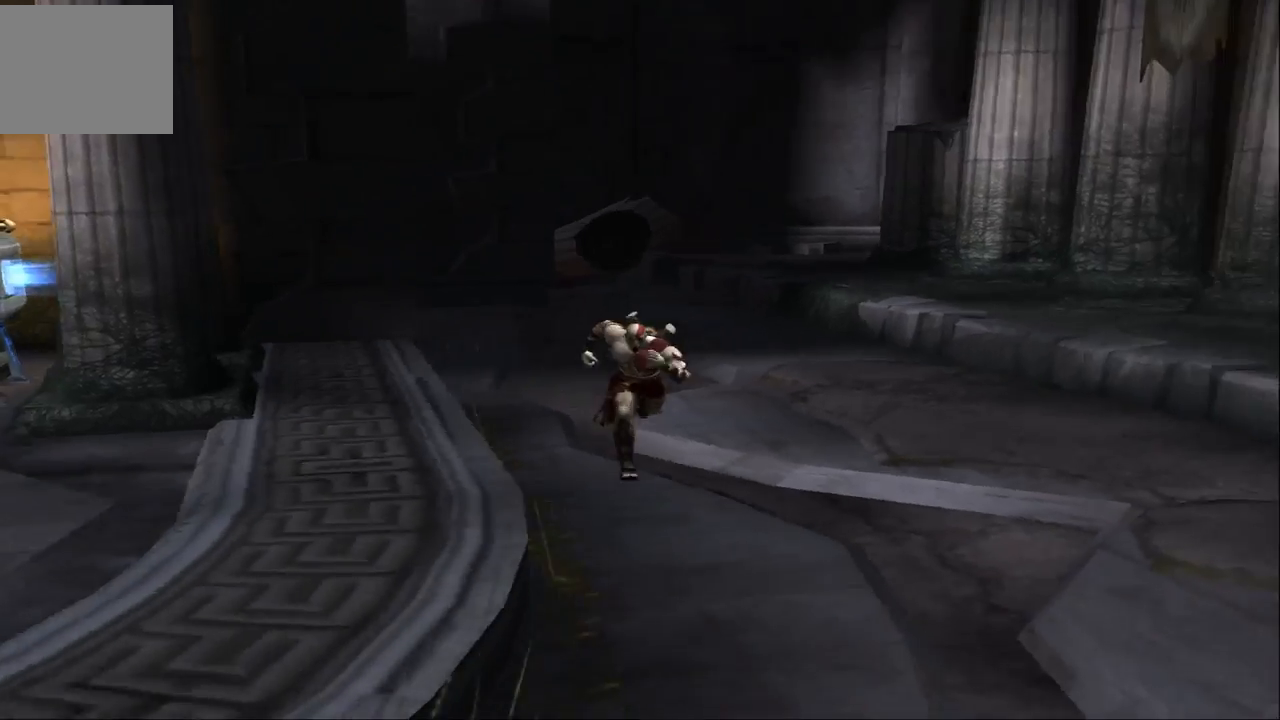
{"buttons": [], "left_stick": "center", "right_stick": "center", "events": [[267, "left_stick", "center"]]}
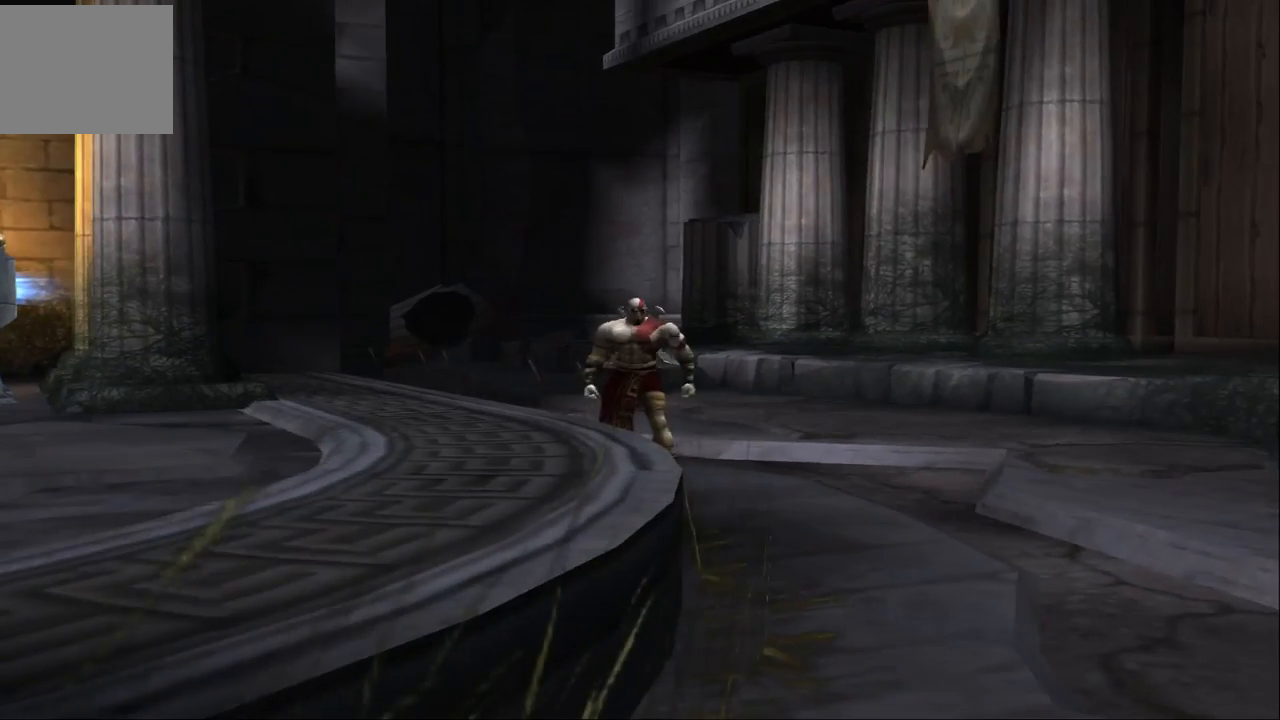
{"buttons": [], "left_stick": "center", "right_stick": "center", "events": []}
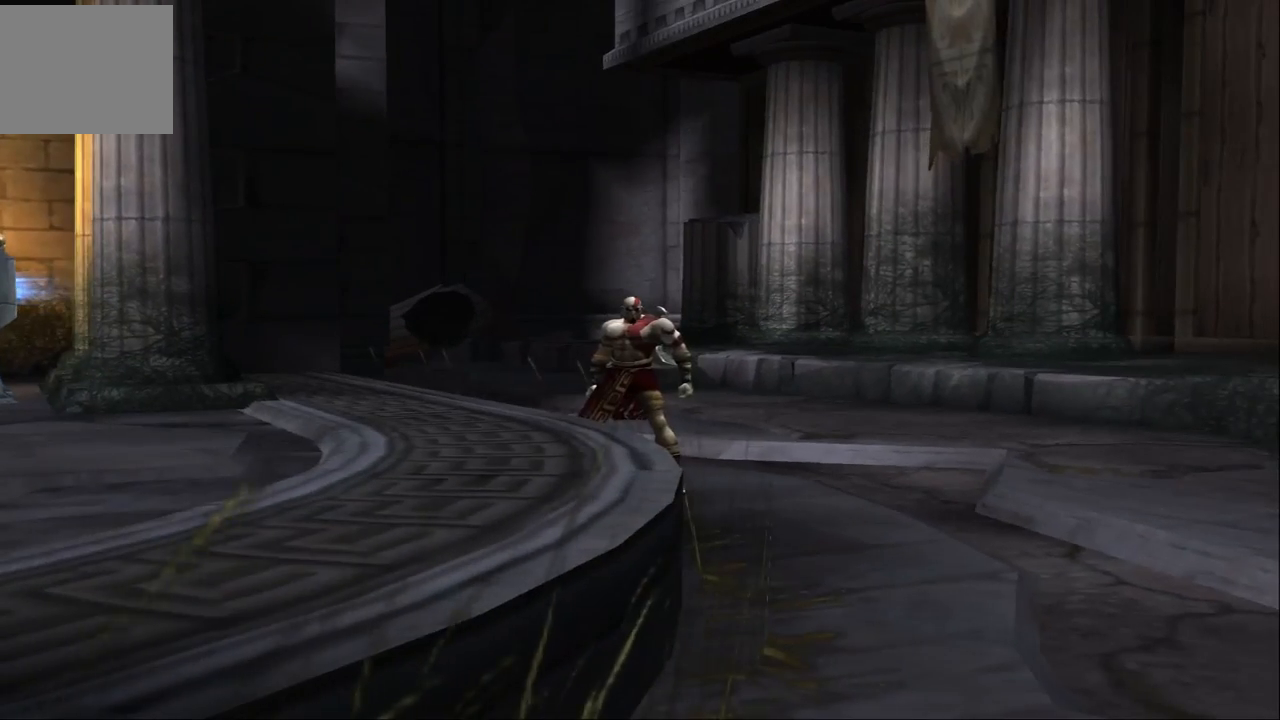
{"buttons": [], "left_stick": "right", "right_stick": "center", "events": [[500, "left_stick", "right"]]}
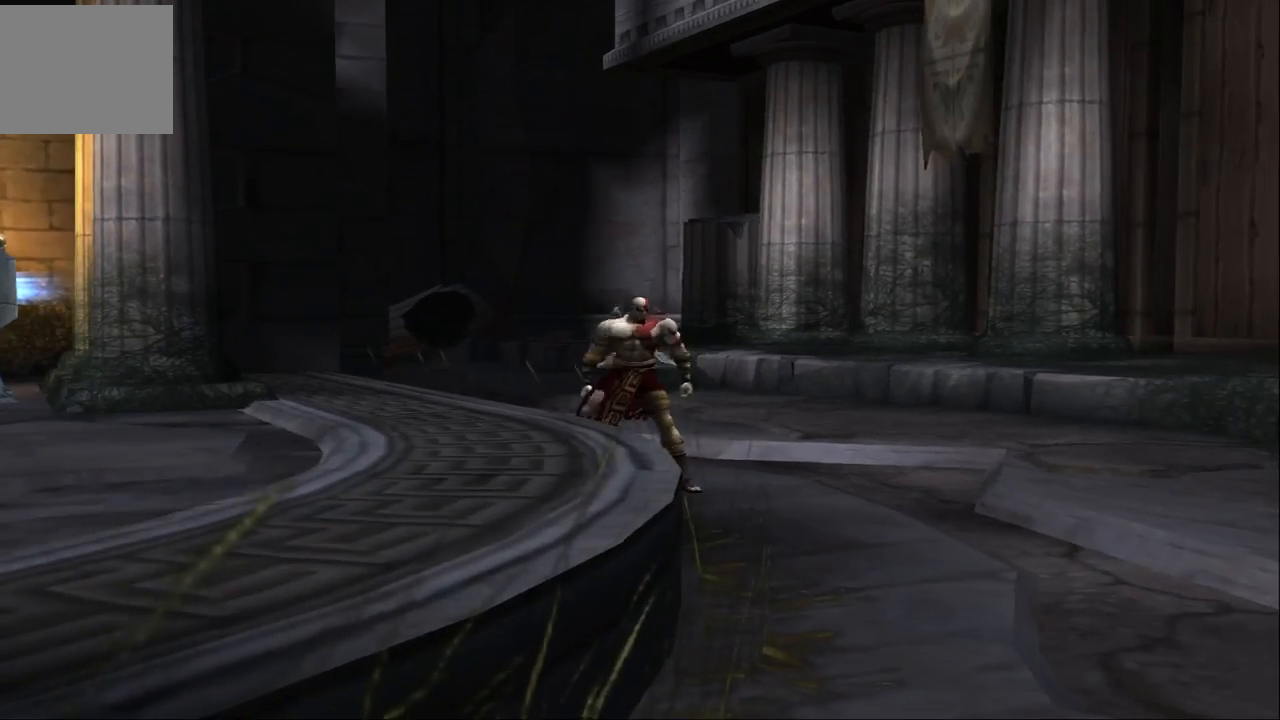
{"buttons": [], "left_stick": "center", "right_stick": "center", "events": [[267, "left_stick", "center"]]}
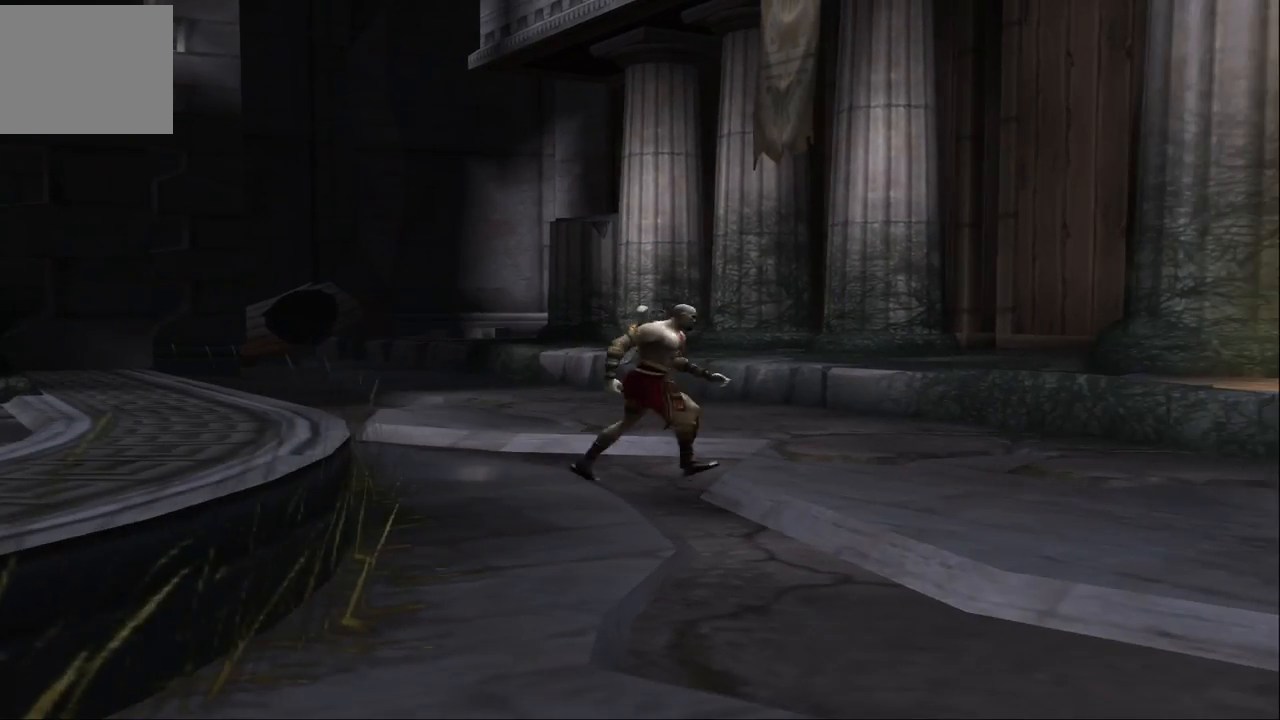
{"buttons": [], "left_stick": "center", "right_stick": "center", "events": []}
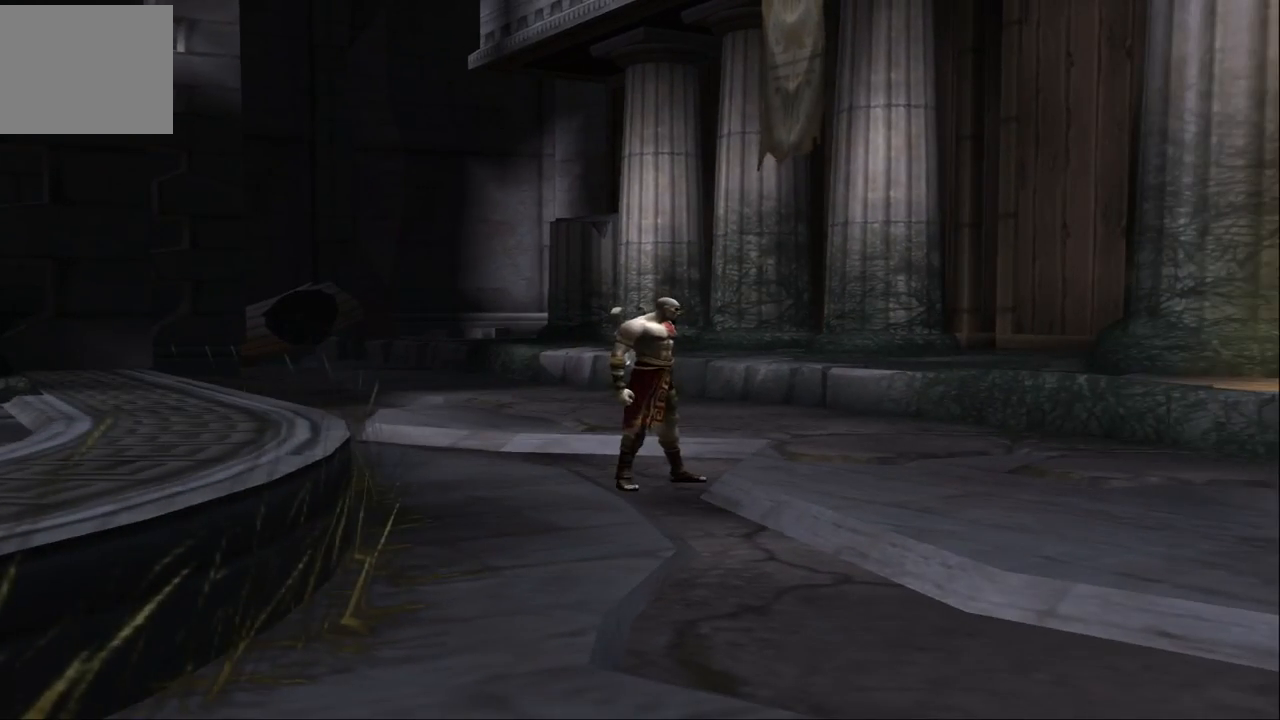
{"buttons": ["CROSS"], "left_stick": "left", "right_stick": "center", "events": [[100, "left_stick", "left"], [300, "CROSS", "down"]]}
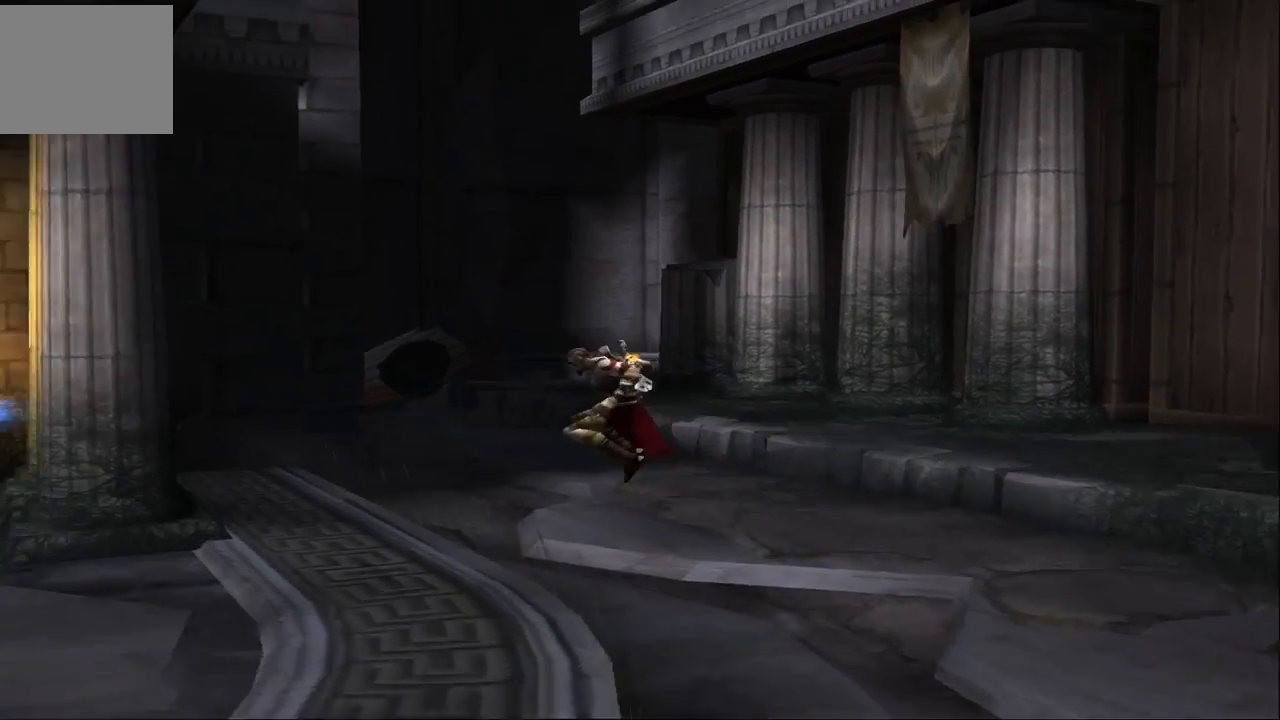
{"buttons": [], "left_stick": "down-left", "right_stick": "center", "events": [[167, "CROSS", "up"], [333, "left_stick", "down-left"]]}